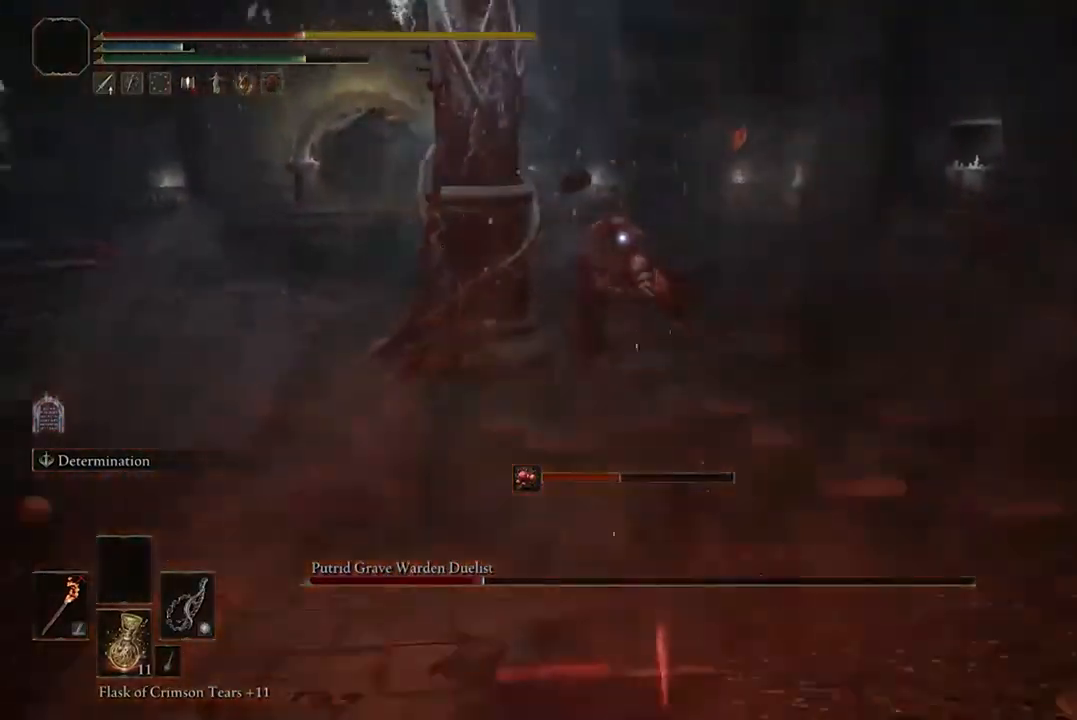
Gameplay with a controller (Xbox layout); each line is a JSON object with the inputs held at the frame after it. "events" lists button and stick changes between this image and that frame as [ms after this image, input, new state], when the widget could be followed in between.
{"buttons": ["B"], "left_stick": "down", "right_stick": "center", "events": [[33, "left_stick", "center"], [100, "left_stick", "down"], [200, "B", "down"], [333, "B", "up"], [500, "B", "down"]]}
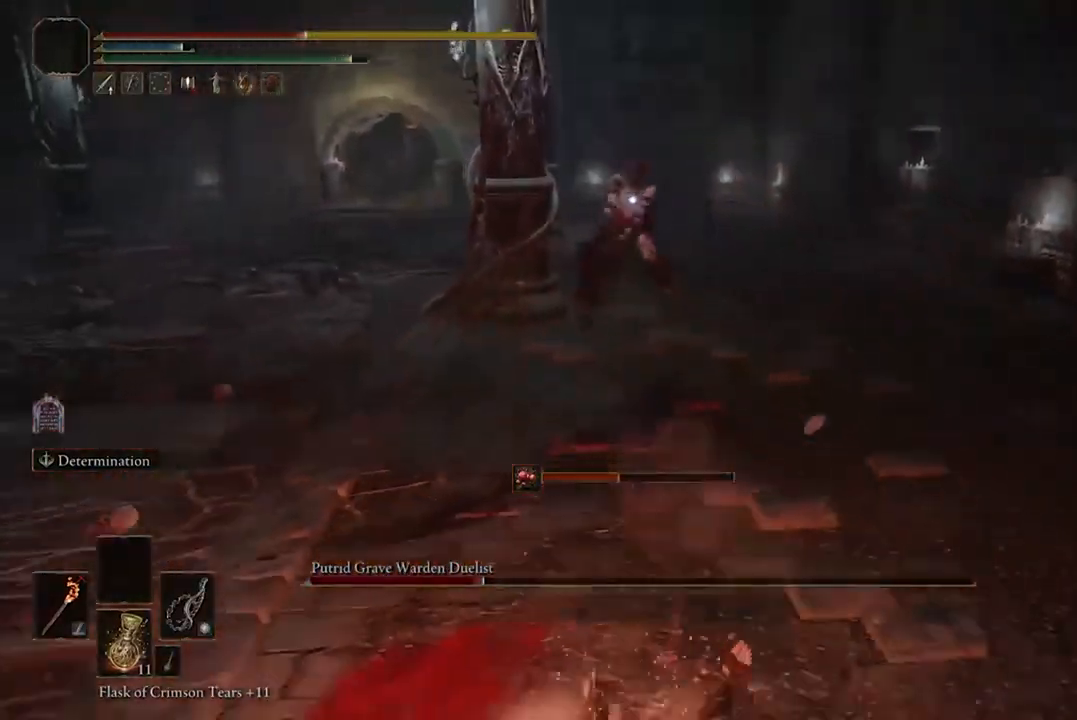
{"buttons": [], "left_stick": "down", "right_stick": "center", "events": [[133, "B", "up"]]}
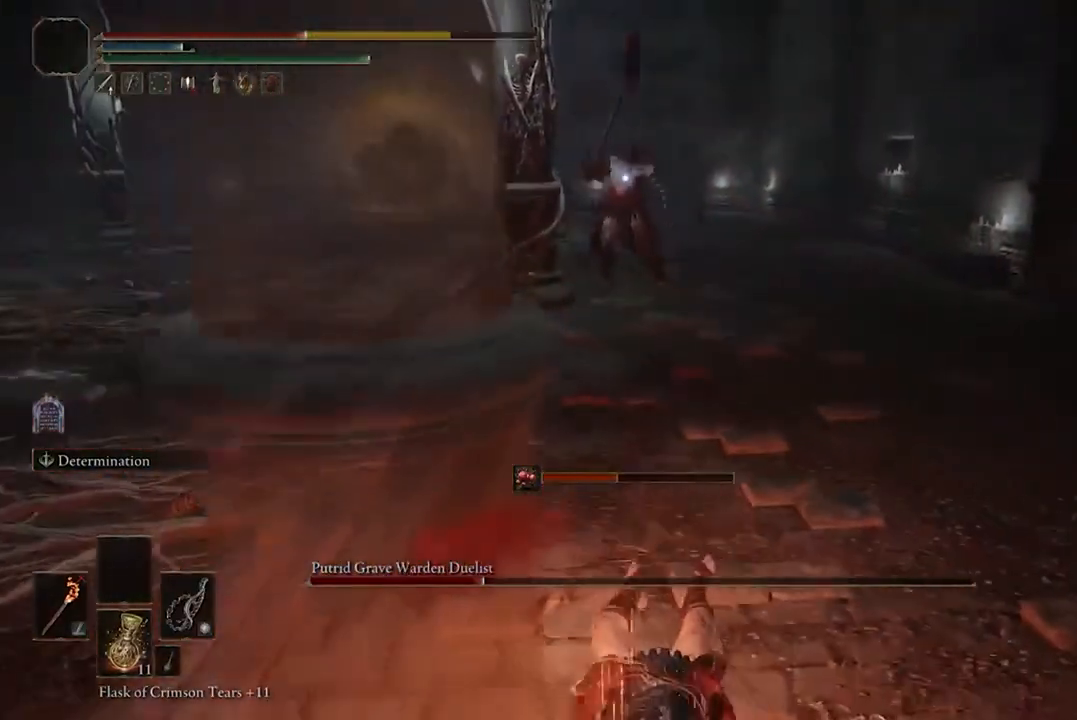
{"buttons": [], "left_stick": "down-right", "right_stick": "center", "events": [[67, "left_stick", "down-right"], [367, "B", "down"], [500, "B", "up"]]}
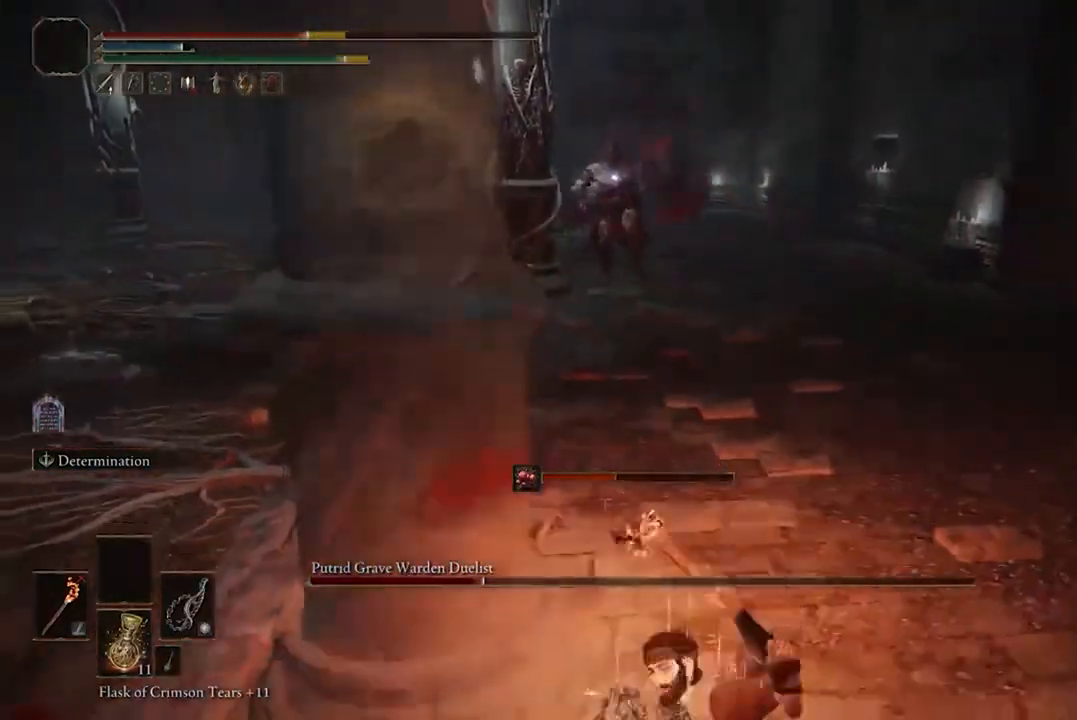
{"buttons": [], "left_stick": "down", "right_stick": "center", "events": [[33, "left_stick", "down"], [267, "Y", "down"], [400, "Y", "up"]]}
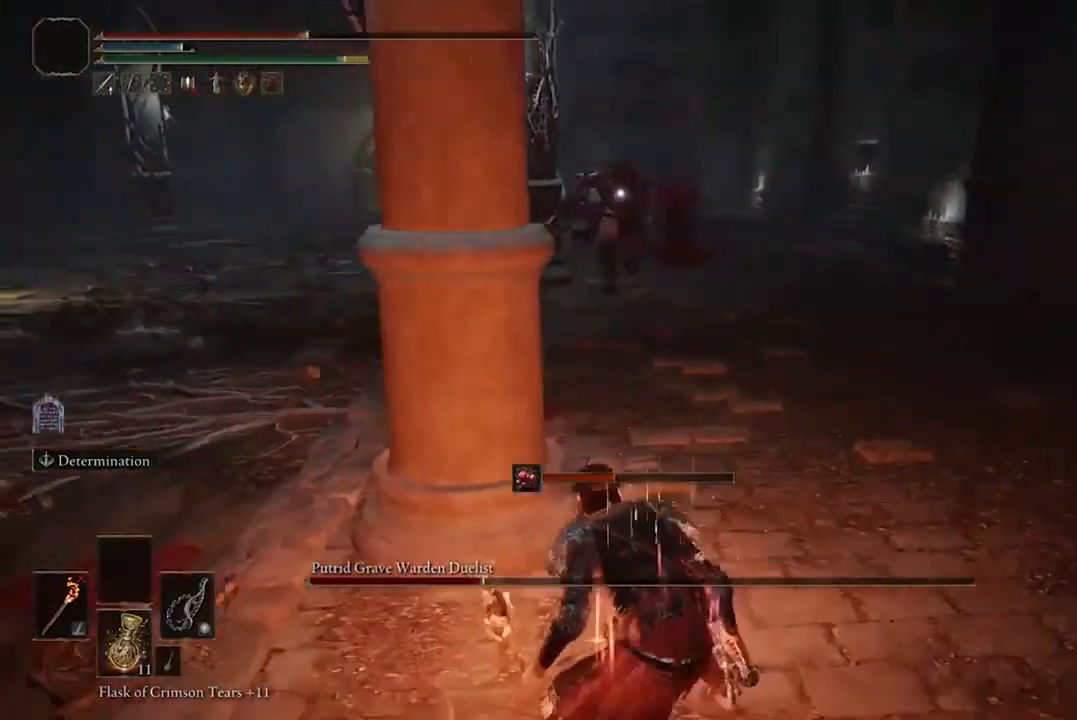
{"buttons": [], "left_stick": "down-left", "right_stick": "center", "events": [[33, "left_stick", "down-left"]]}
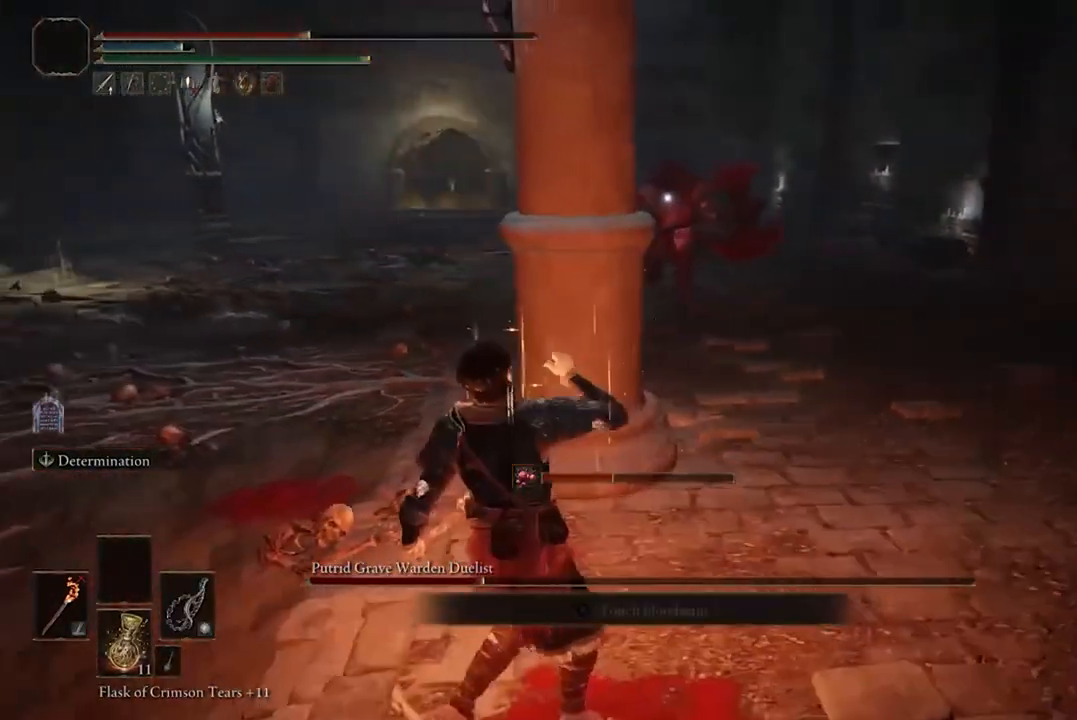
{"buttons": [], "left_stick": "down-left", "right_stick": "center", "events": []}
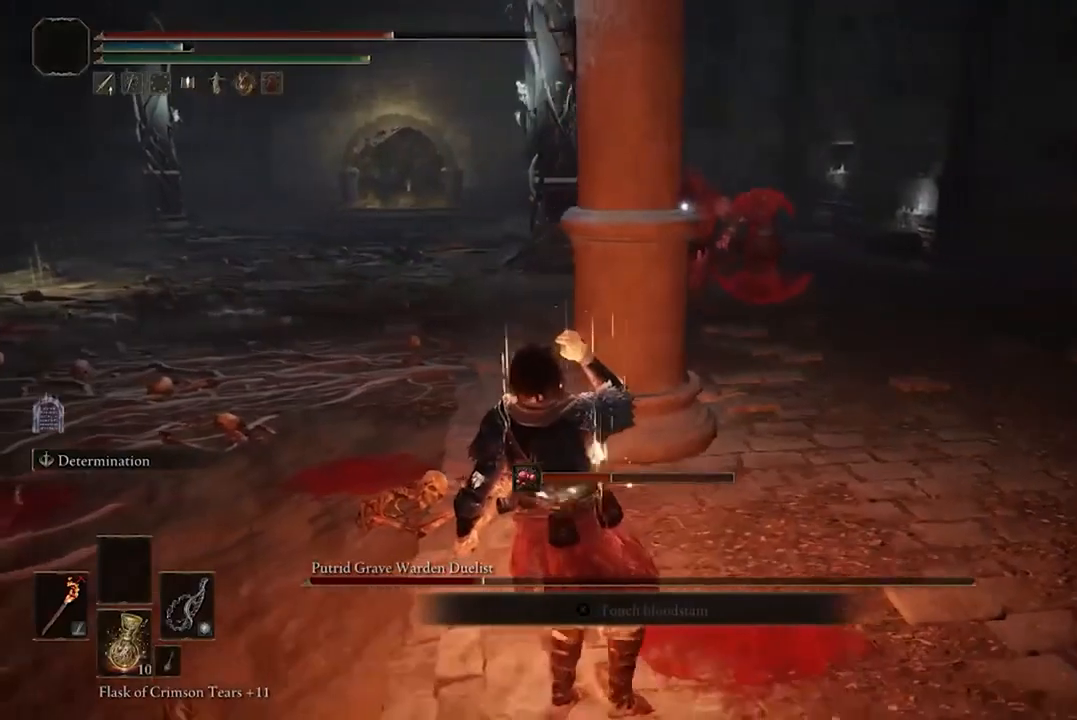
{"buttons": ["B"], "left_stick": "down-left", "right_stick": "center", "events": [[500, "B", "down"]]}
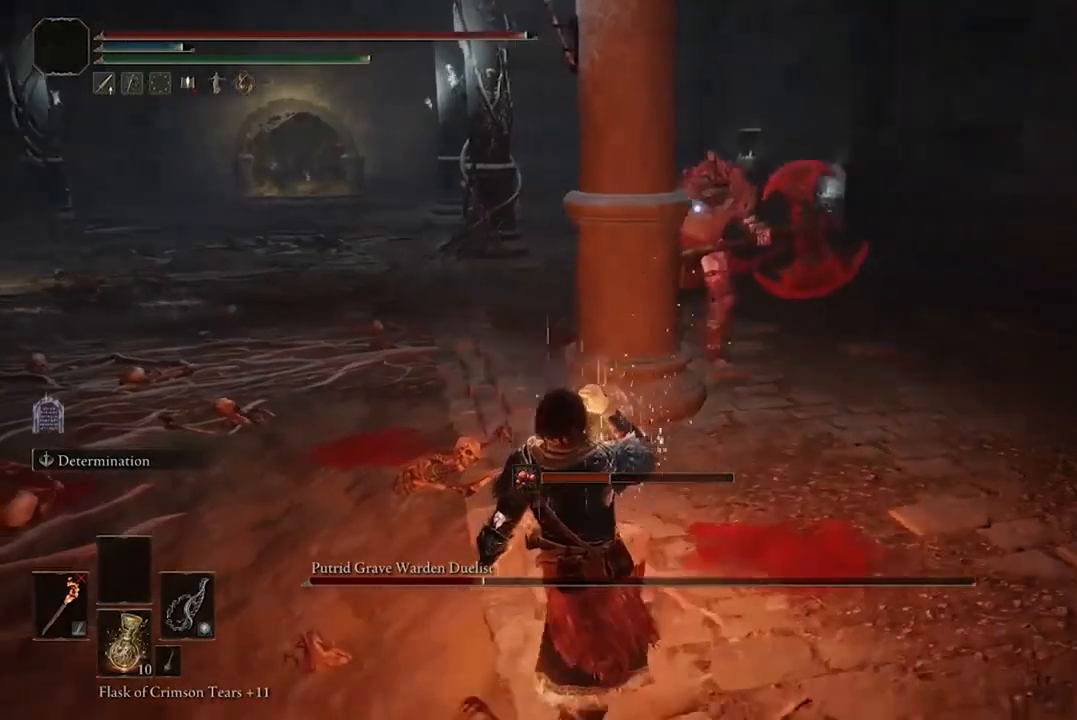
{"buttons": ["B"], "left_stick": "down-left", "right_stick": "center", "events": []}
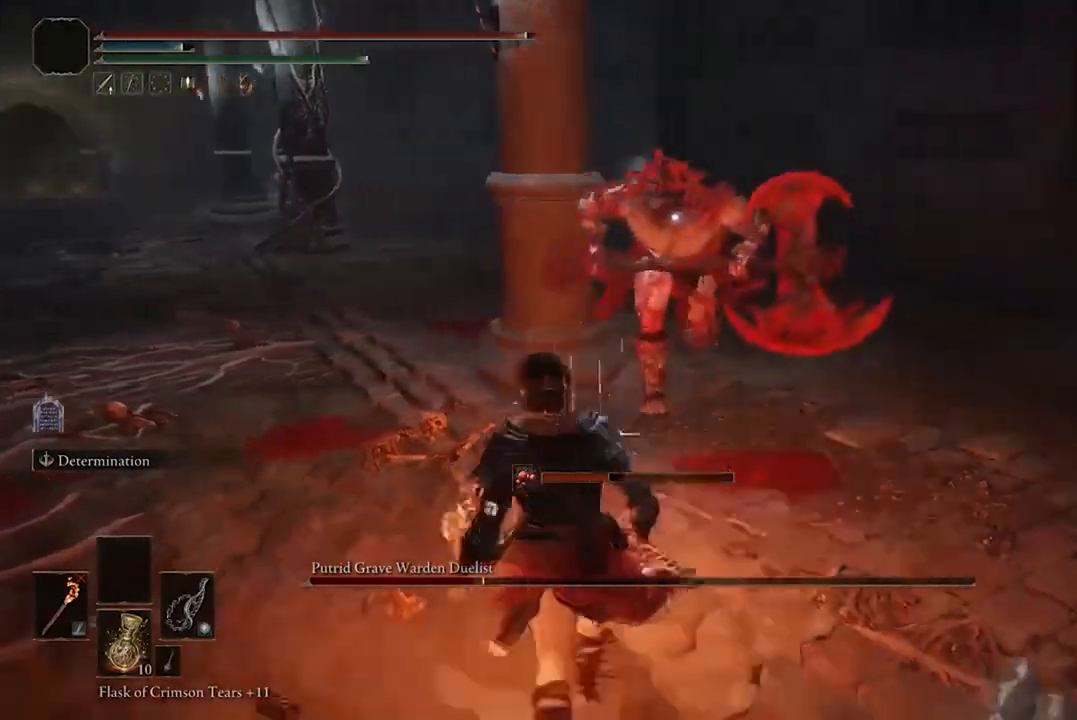
{"buttons": ["B"], "left_stick": "down-left", "right_stick": "center", "events": []}
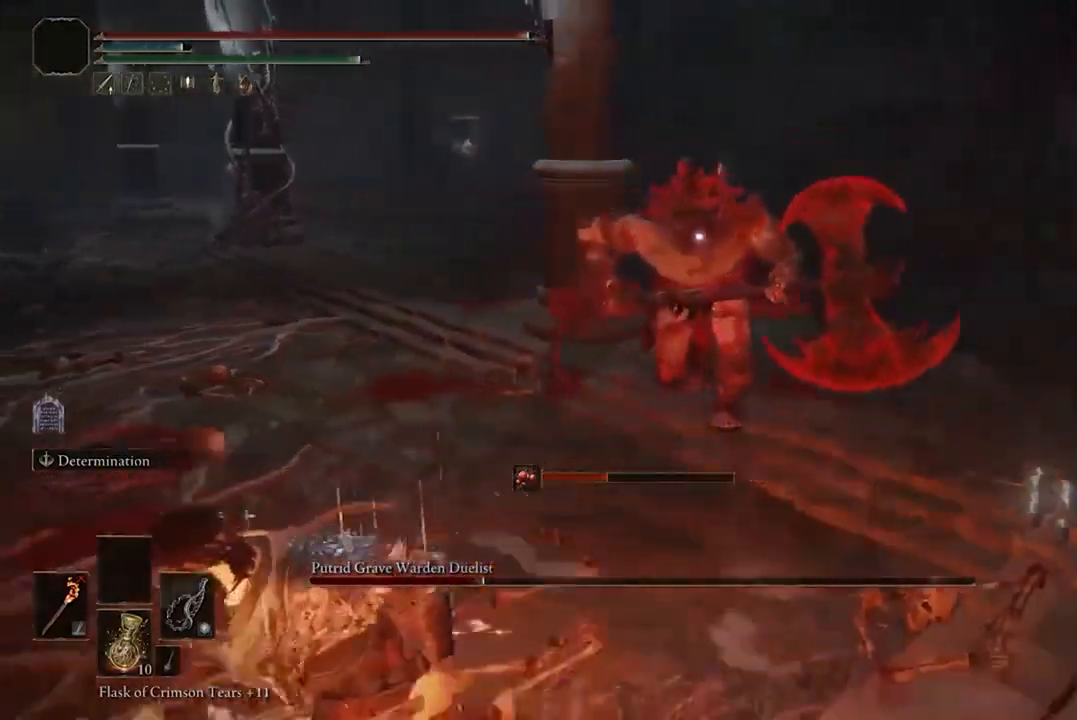
{"buttons": ["B"], "left_stick": "down-left", "right_stick": "center", "events": []}
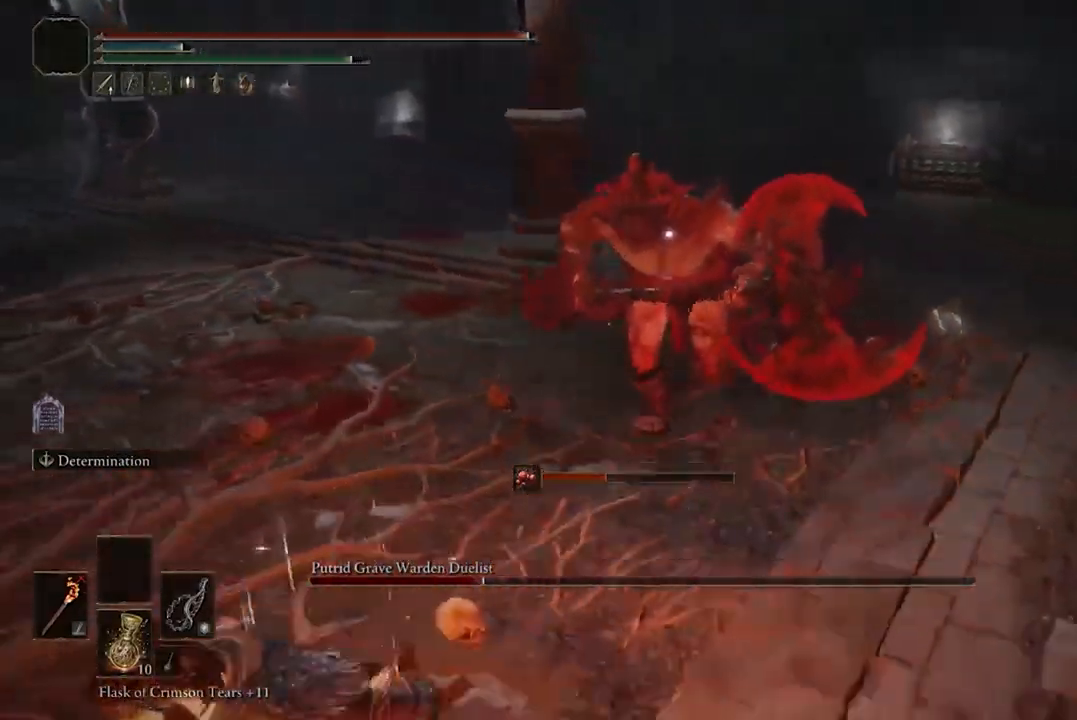
{"buttons": ["B"], "left_stick": "down-left", "right_stick": "center", "events": [[233, "R1", "down"], [400, "R1", "up"]]}
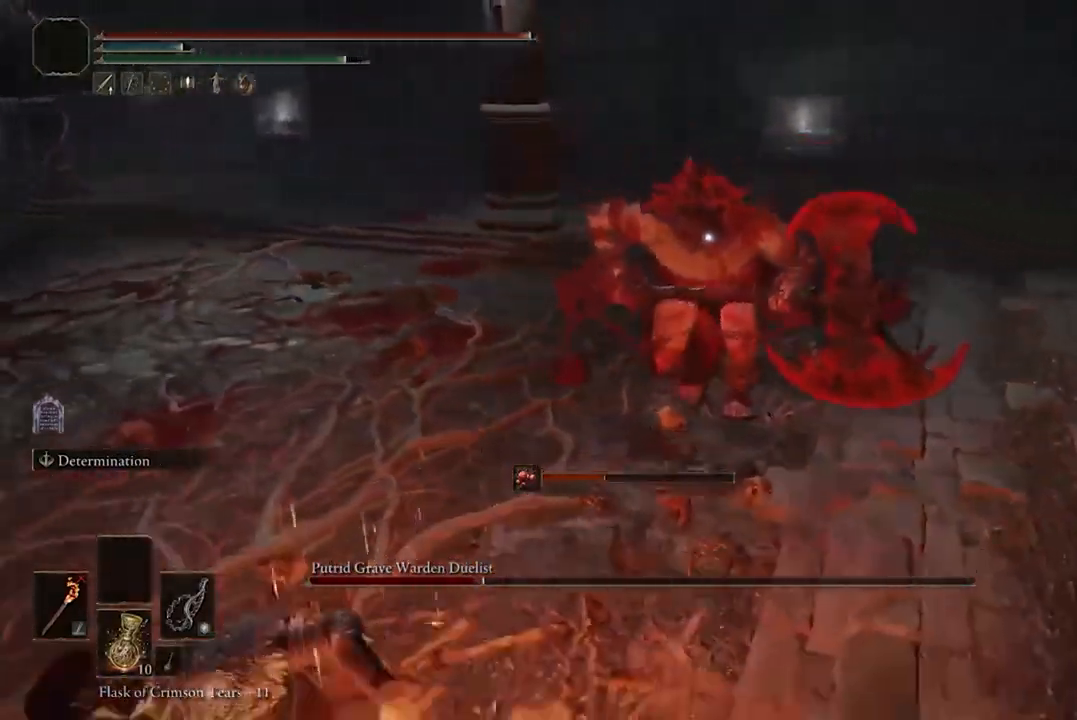
{"buttons": ["B"], "left_stick": "down-left", "right_stick": "center", "events": []}
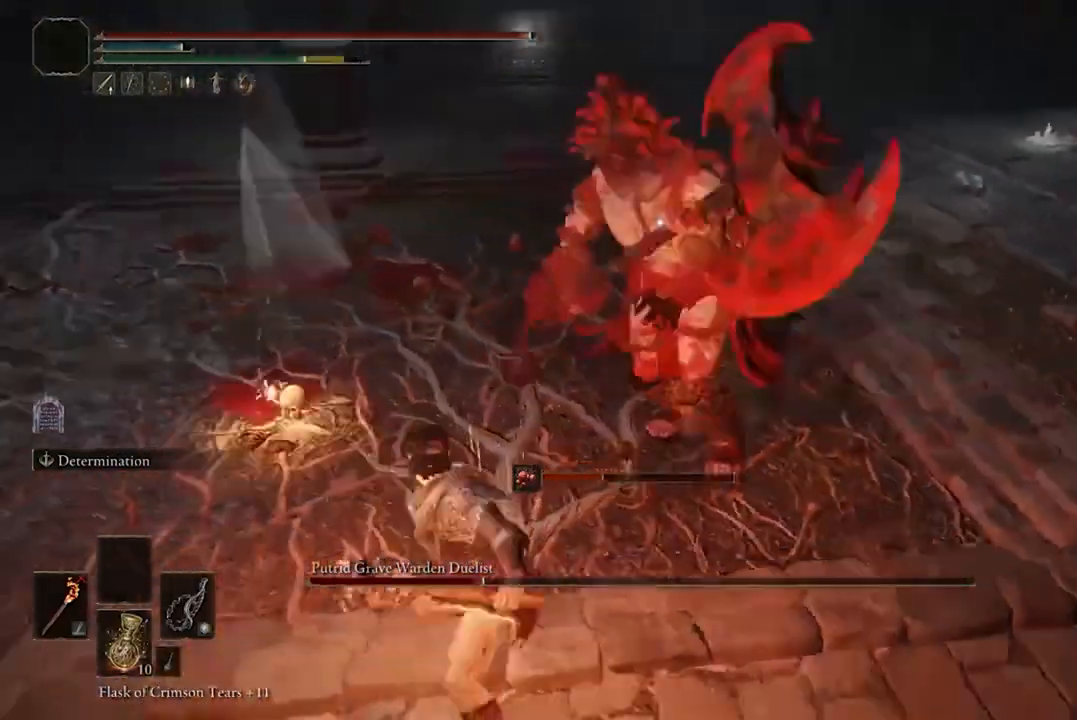
{"buttons": [], "left_stick": "down-left", "right_stick": "center", "events": [[300, "B", "up"], [400, "B", "down"], [500, "B", "up"]]}
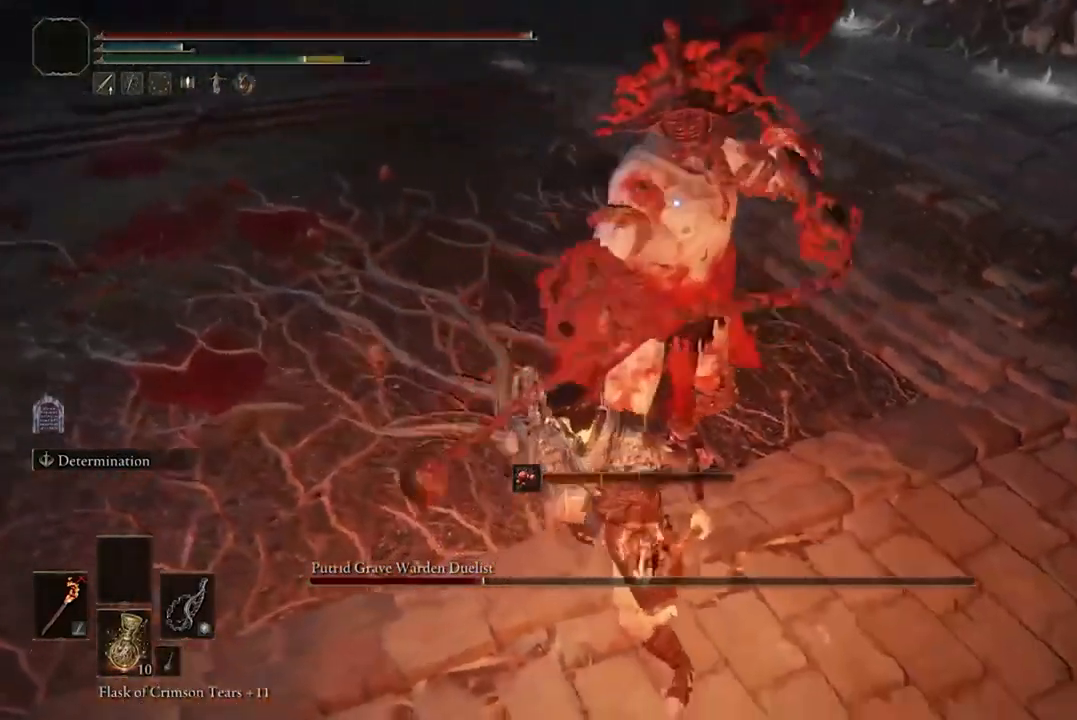
{"buttons": ["B"], "left_stick": "down-left", "right_stick": "center", "events": [[100, "B", "down"], [200, "B", "up"], [267, "B", "down"], [367, "B", "up"], [467, "B", "down"]]}
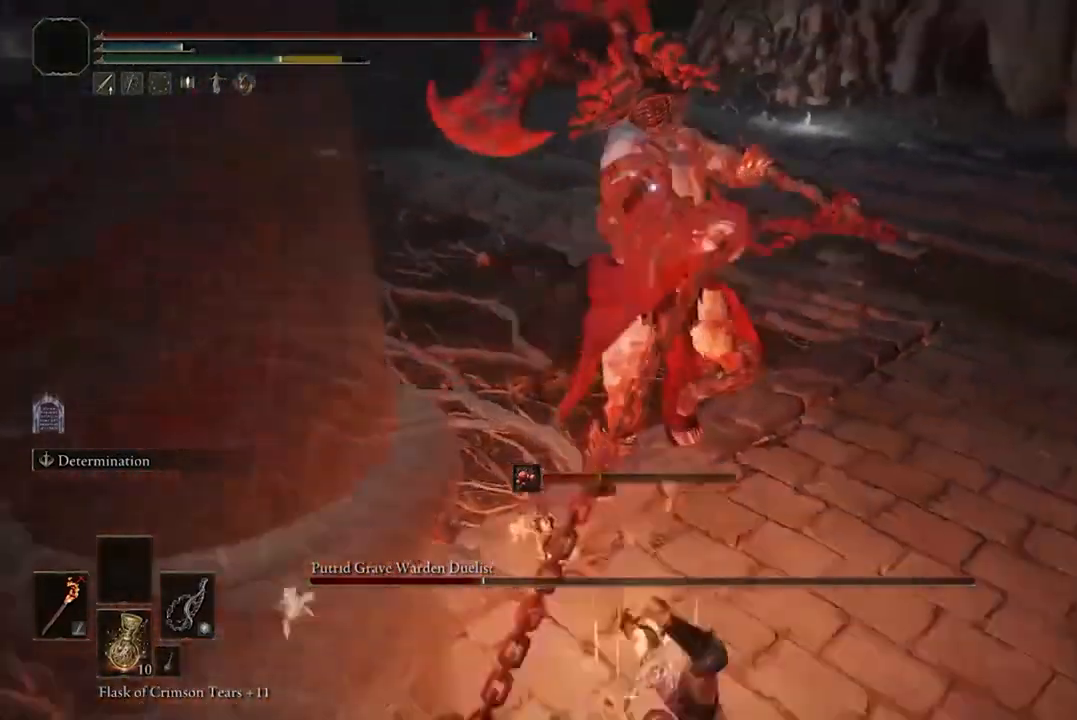
{"buttons": [], "left_stick": "down-left", "right_stick": "center", "events": [[100, "B", "up"], [167, "B", "down"], [267, "B", "up"]]}
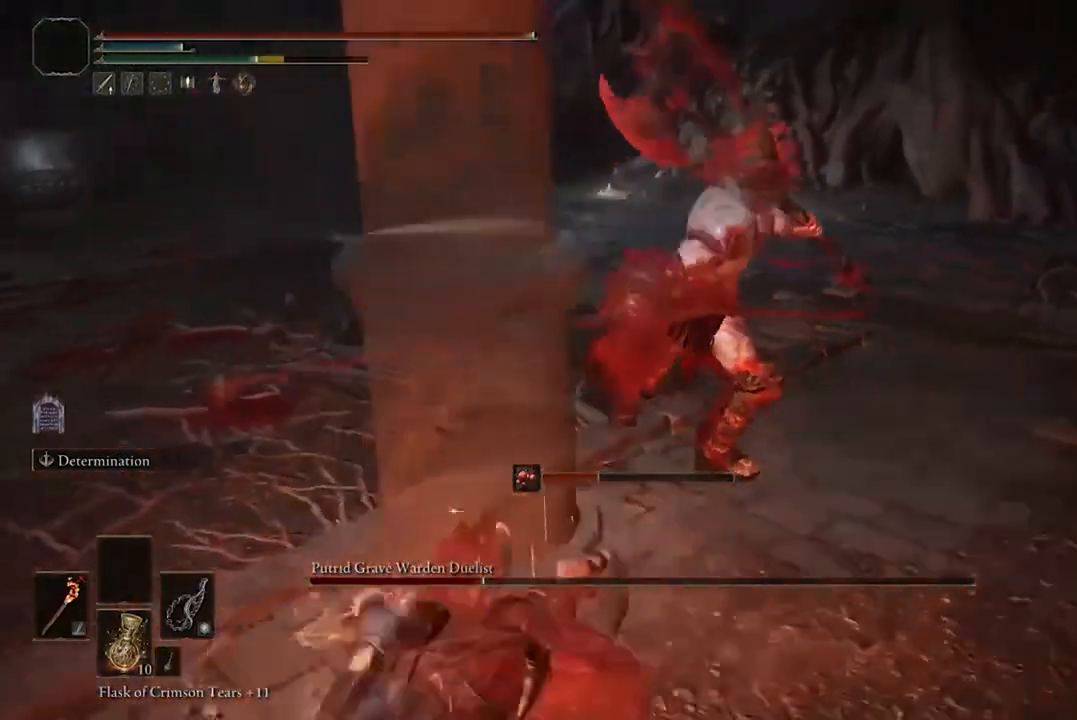
{"buttons": ["B"], "left_stick": "down-left", "right_stick": "center", "events": [[433, "B", "down"]]}
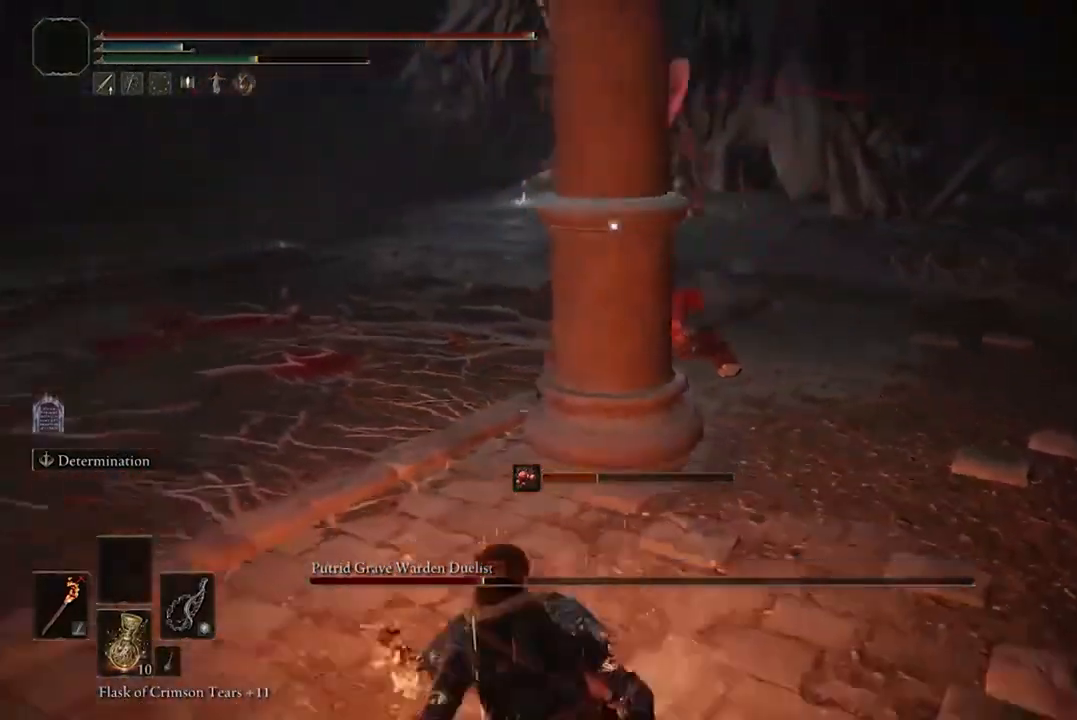
{"buttons": [], "left_stick": "up", "right_stick": "center", "events": [[67, "B", "up"], [433, "left_stick", "up"]]}
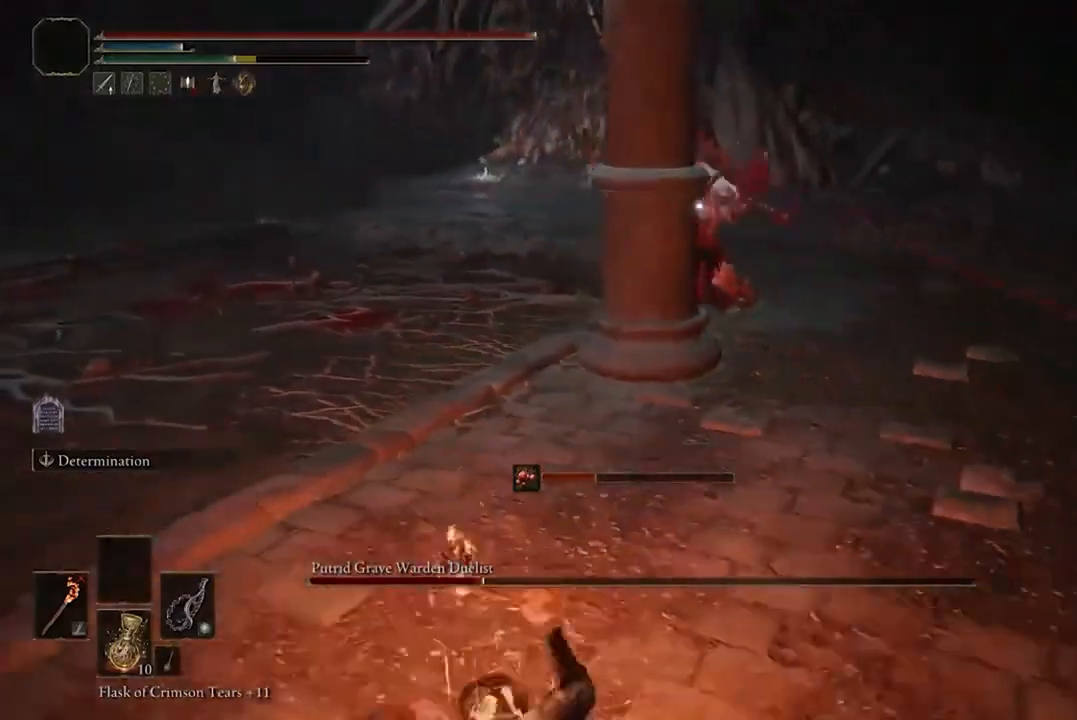
{"buttons": [], "left_stick": "up", "right_stick": "center", "events": []}
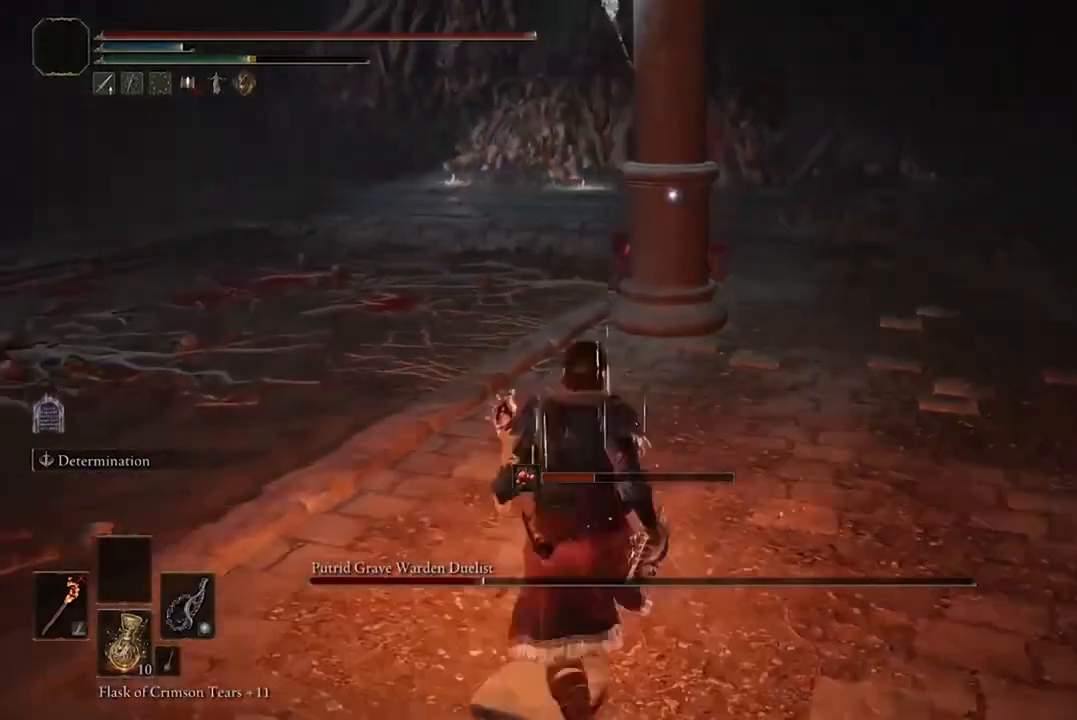
{"buttons": ["R2"], "left_stick": "up", "right_stick": "center", "events": [[267, "A", "down"], [400, "A", "up"], [467, "R2", "down"]]}
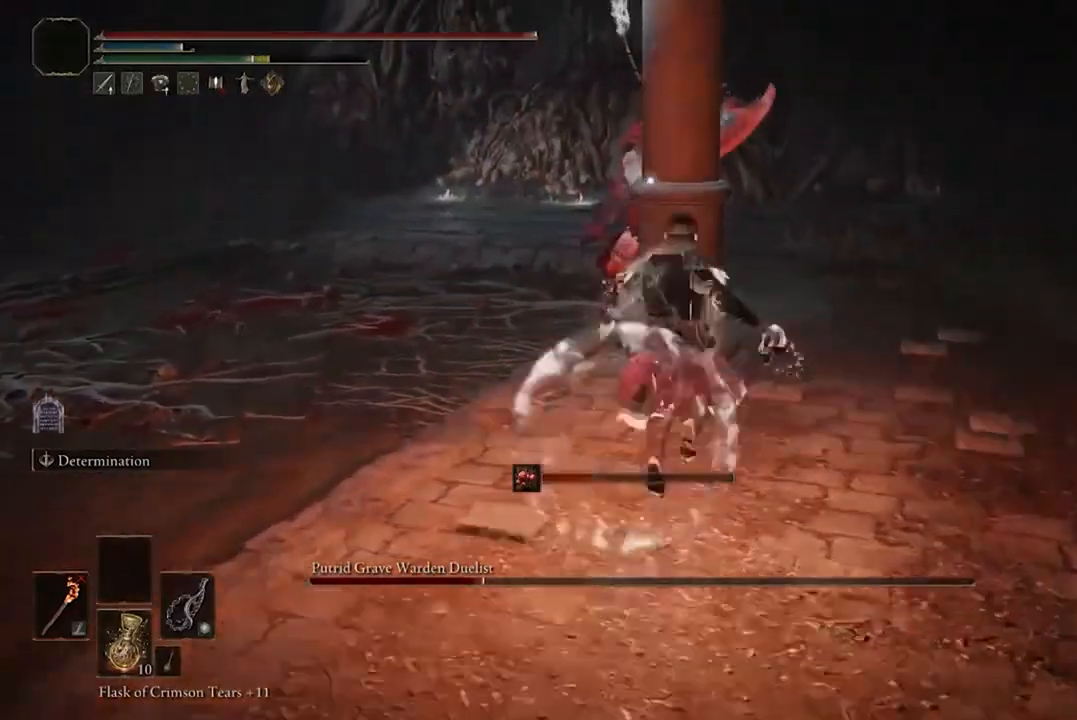
{"buttons": [], "left_stick": "center", "right_stick": "center", "events": [[67, "R2", "up"], [400, "left_stick", "center"]]}
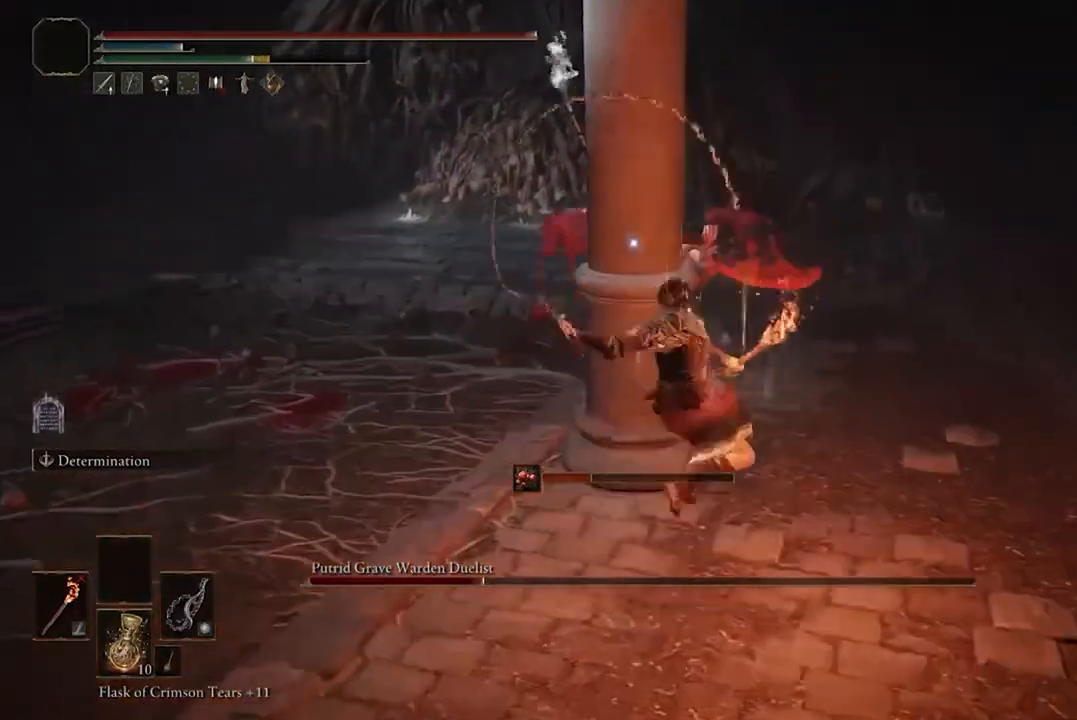
{"buttons": [], "left_stick": "down", "right_stick": "center", "events": [[433, "left_stick", "down"]]}
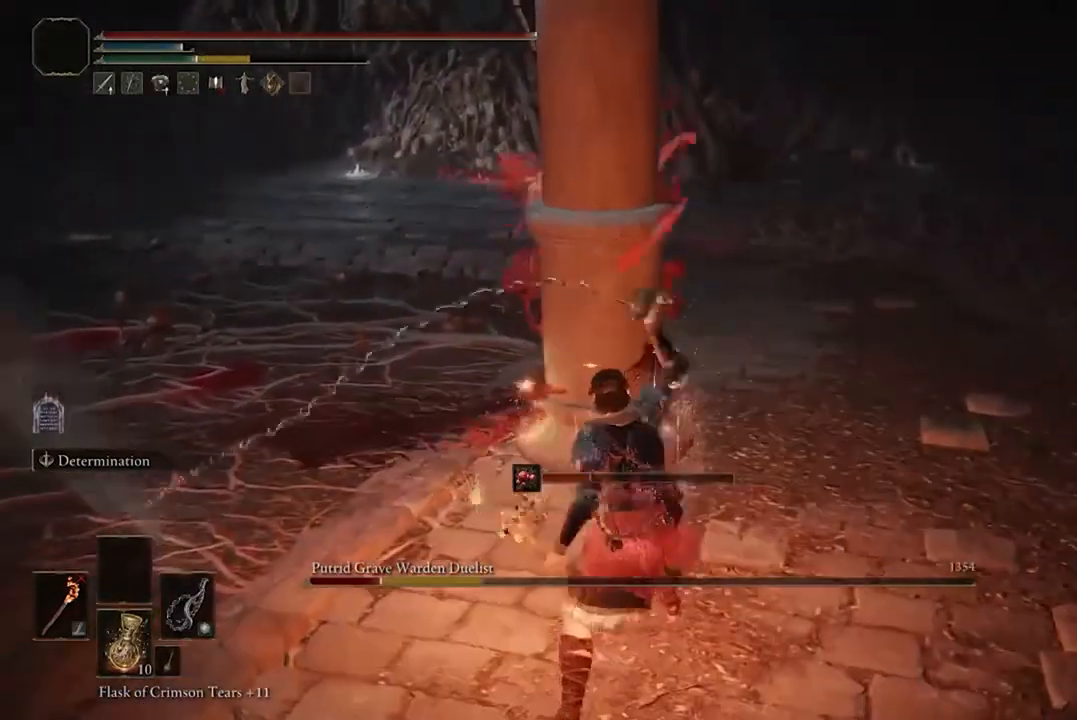
{"buttons": [], "left_stick": "down", "right_stick": "center", "events": [[133, "B", "down"], [233, "B", "up"]]}
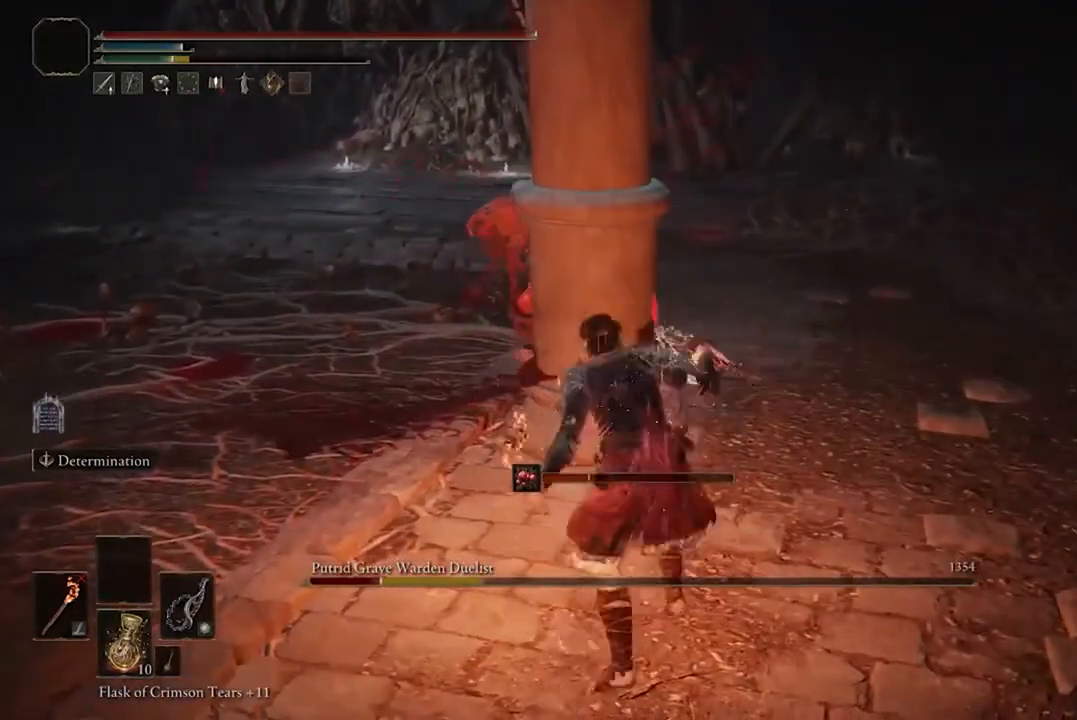
{"buttons": [], "left_stick": "down", "right_stick": "center", "events": []}
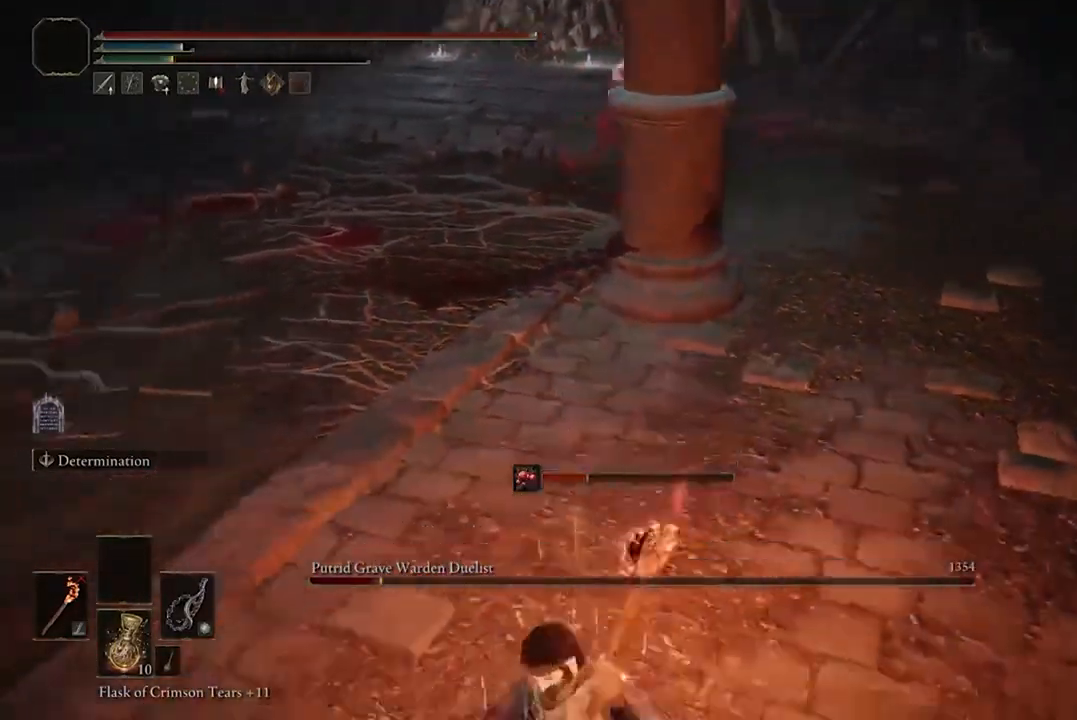
{"buttons": [], "left_stick": "down", "right_stick": "center", "events": []}
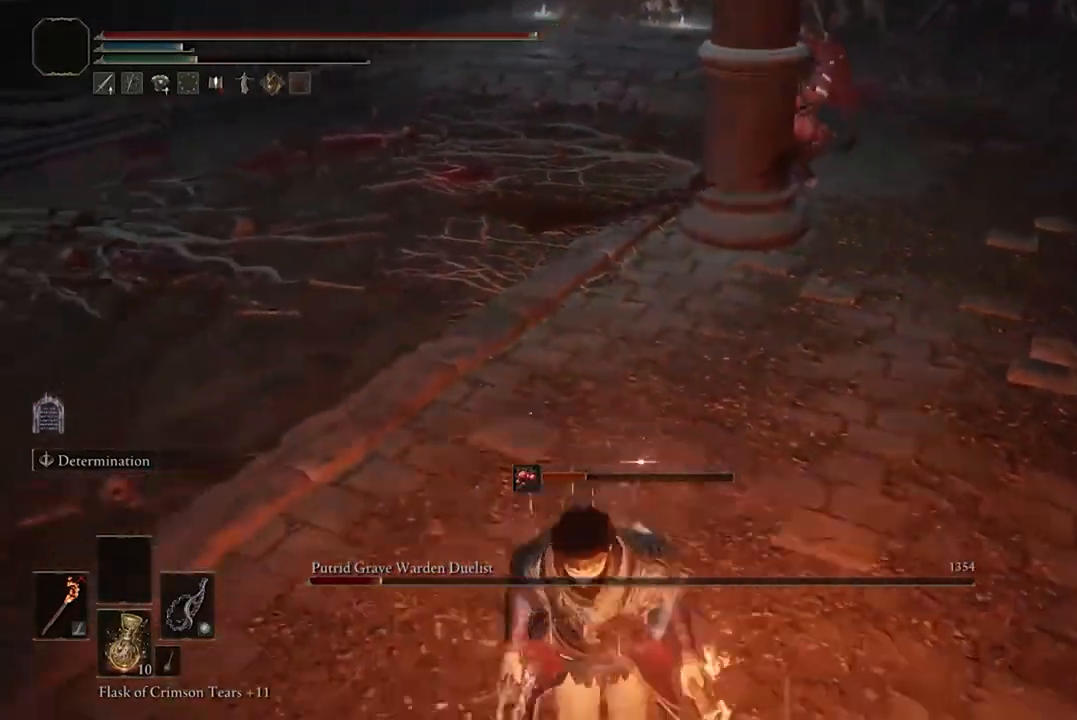
{"buttons": [], "left_stick": "down", "right_stick": "up", "events": [[433, "right_stick", "up"]]}
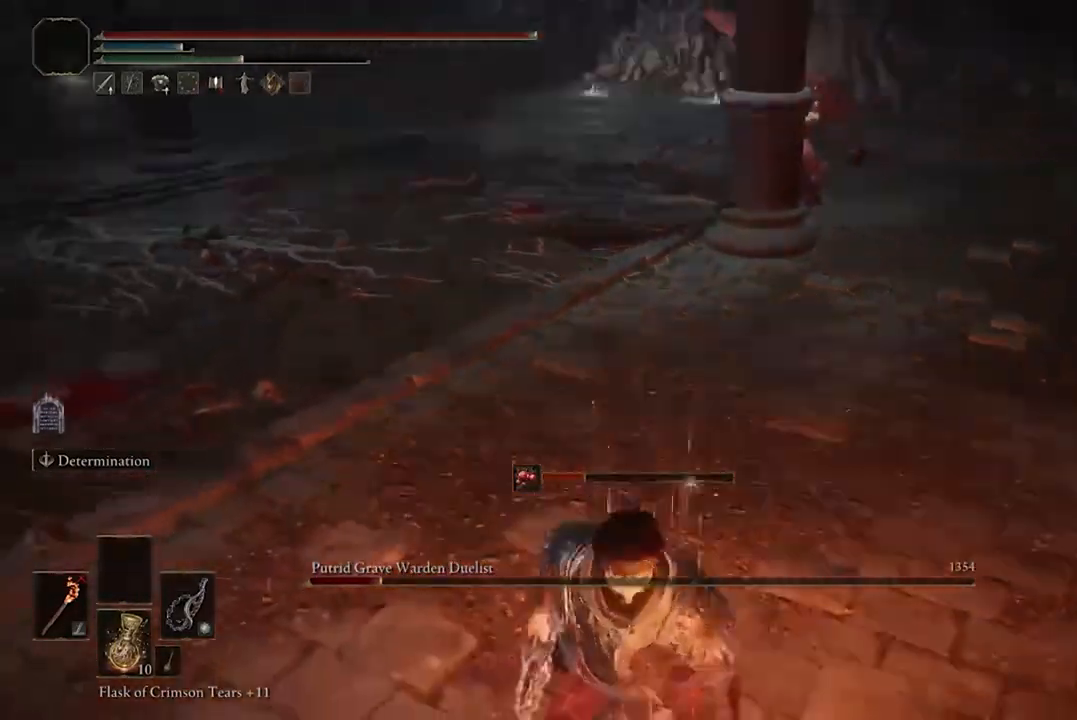
{"buttons": [], "left_stick": "down-right", "right_stick": "center", "events": [[133, "right_stick", "center"], [400, "left_stick", "down-right"]]}
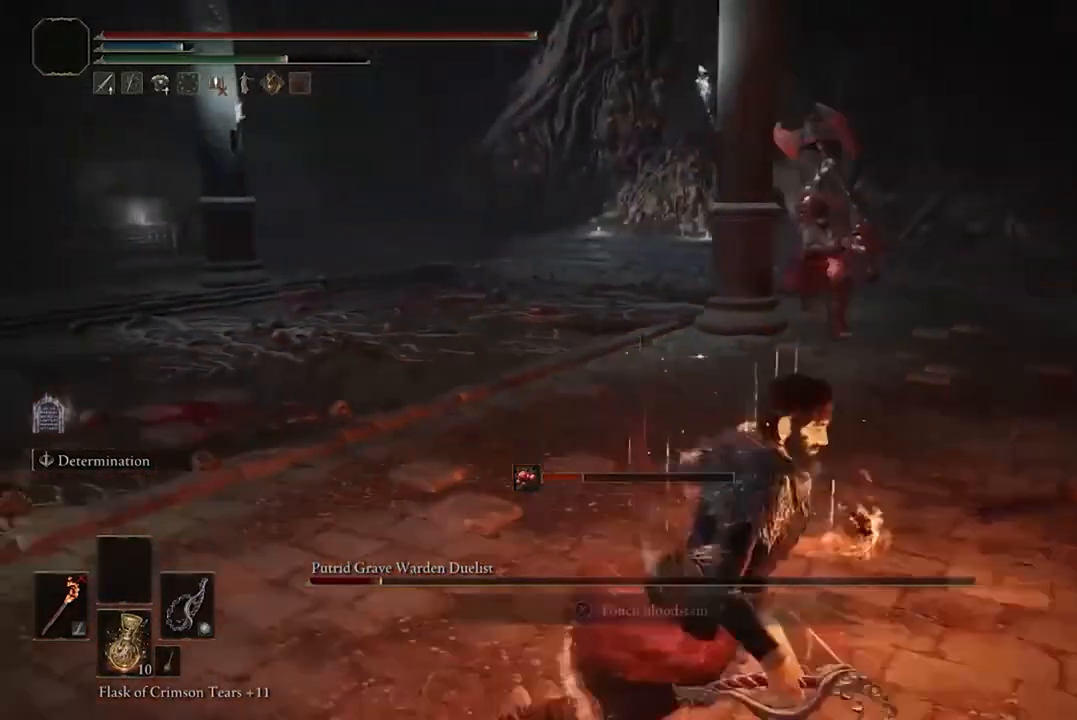
{"buttons": [], "left_stick": "down-left", "right_stick": "center", "events": [[200, "left_stick", "down"], [467, "left_stick", "down-left"]]}
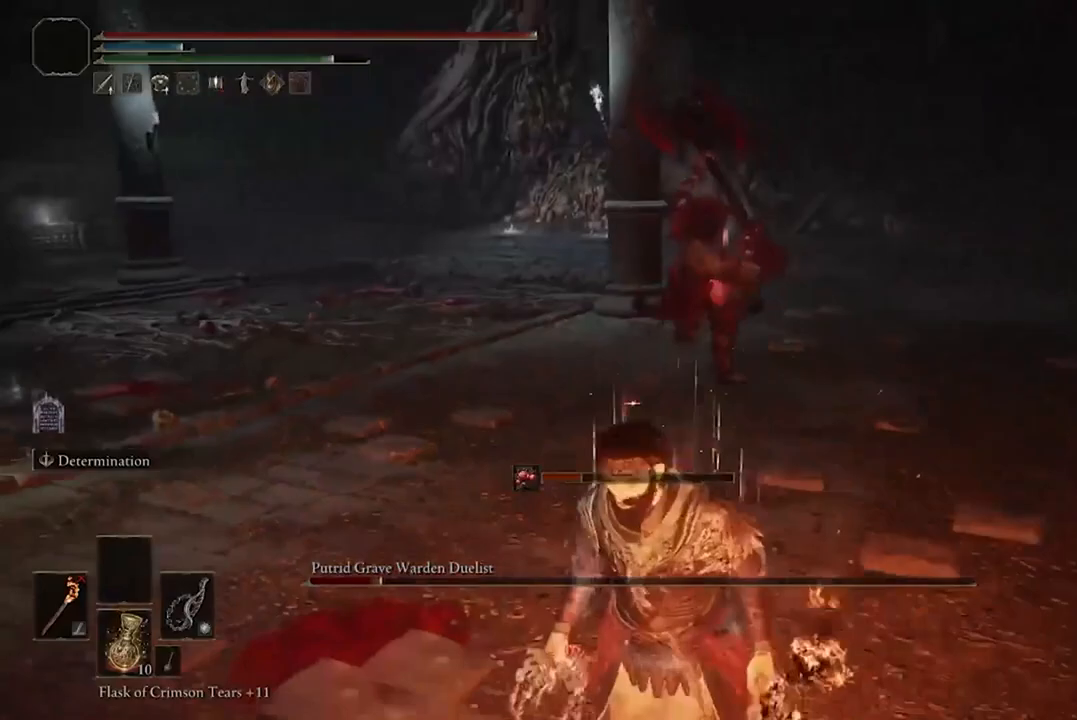
{"buttons": ["B"], "left_stick": "down-left", "right_stick": "center", "events": [[33, "B", "down"]]}
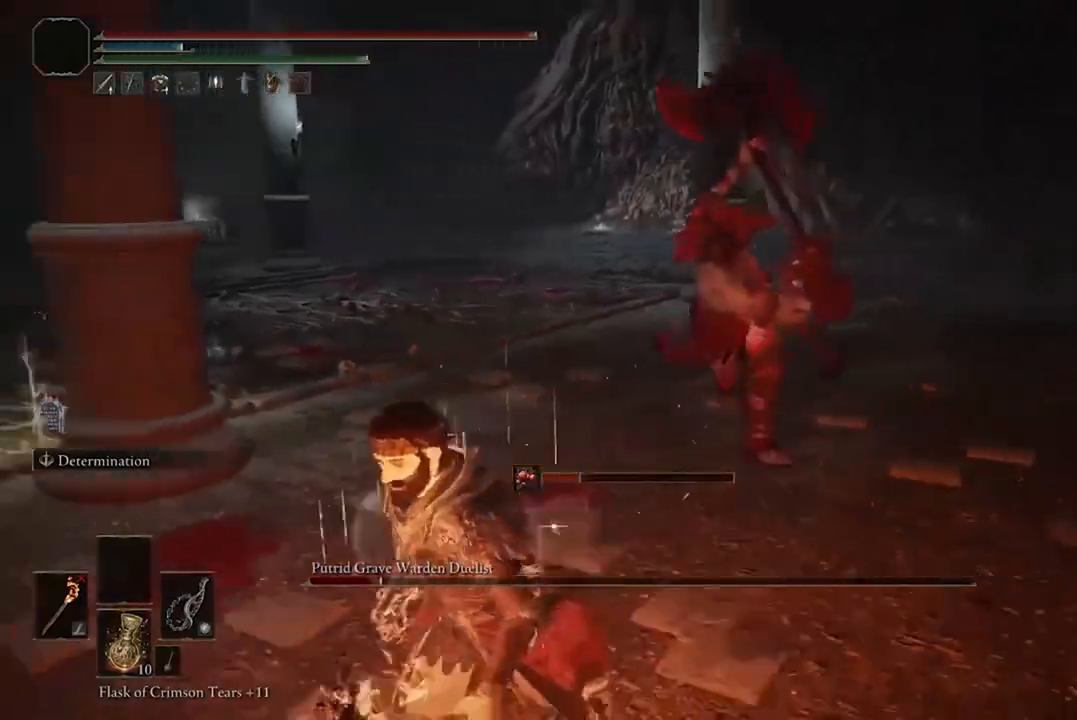
{"buttons": ["B"], "left_stick": "left", "right_stick": "center", "events": [[300, "left_stick", "left"]]}
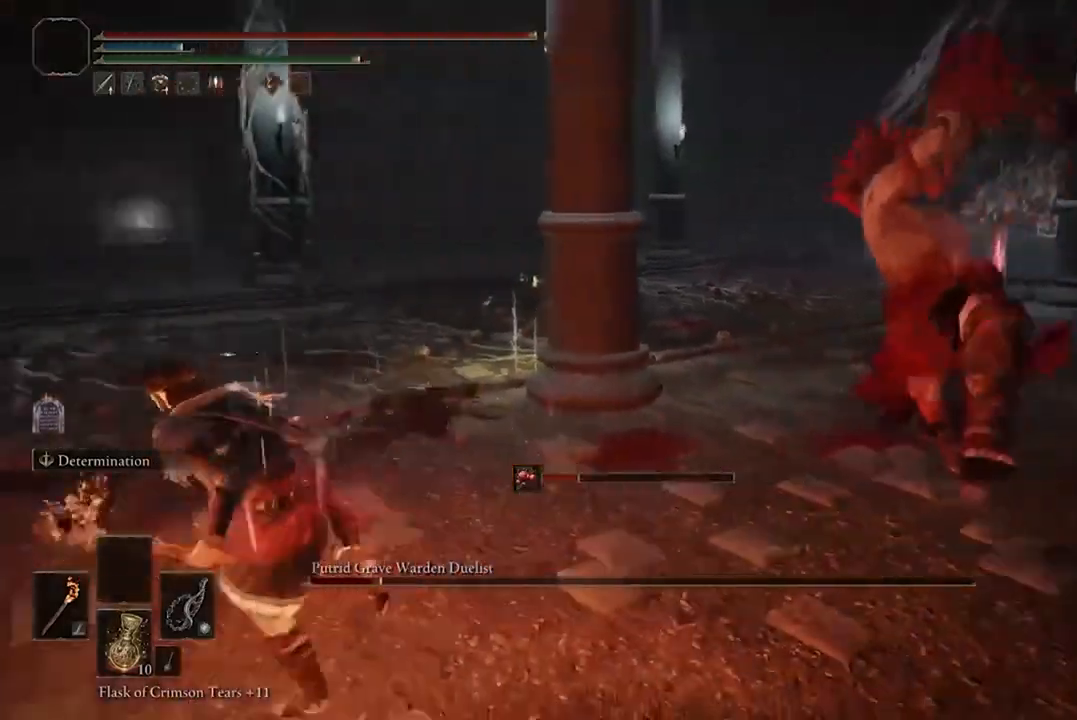
{"buttons": ["B"], "left_stick": "up-left", "right_stick": "center", "events": [[467, "left_stick", "up-left"]]}
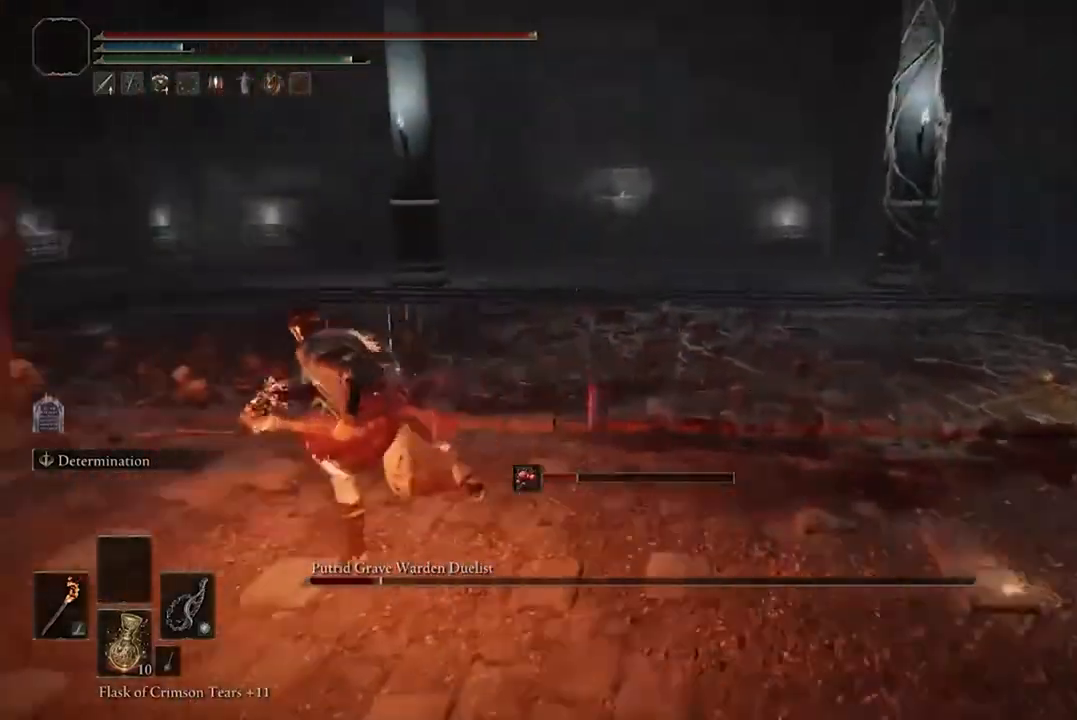
{"buttons": ["B"], "left_stick": "up-left", "right_stick": "center", "events": []}